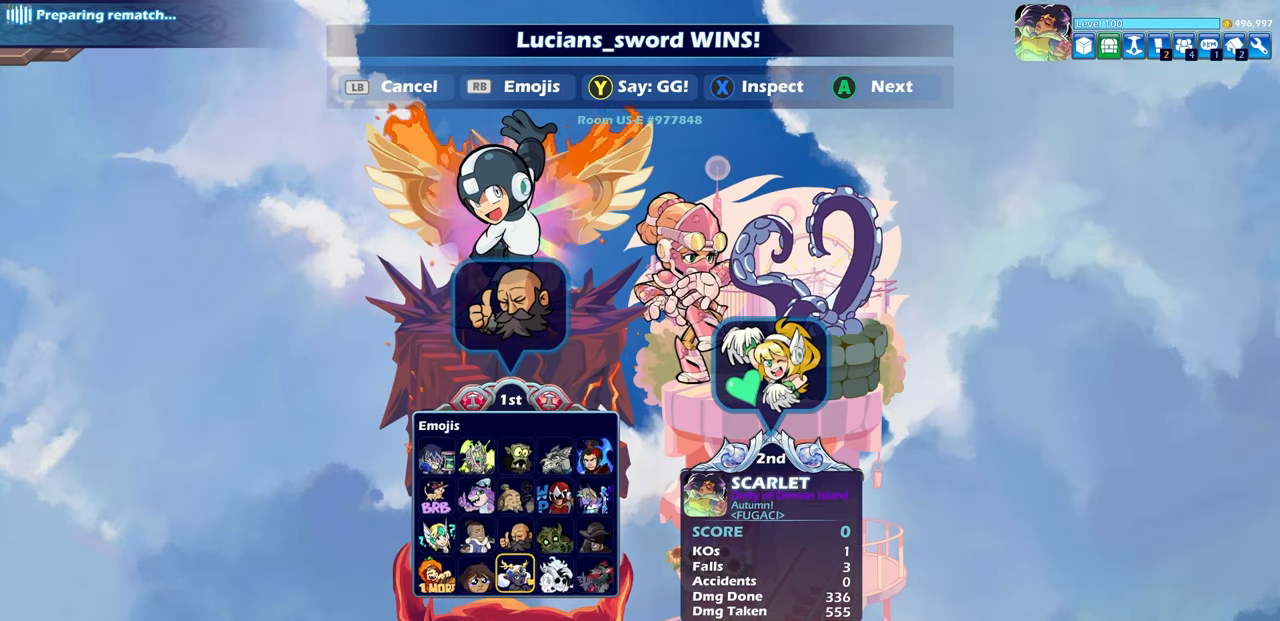
Gameplay with a controller (PlayStation layout); each line is a JSON object with the inputs held at the frame after it. "events" lists button and stick changes between this image and that frame as [ms after this image, input, new state], when the widget could be followed in between. Not read: R1.
{"buttons": [], "left_stick": "center", "right_stick": "center", "events": [[100, "CROSS", "up"]]}
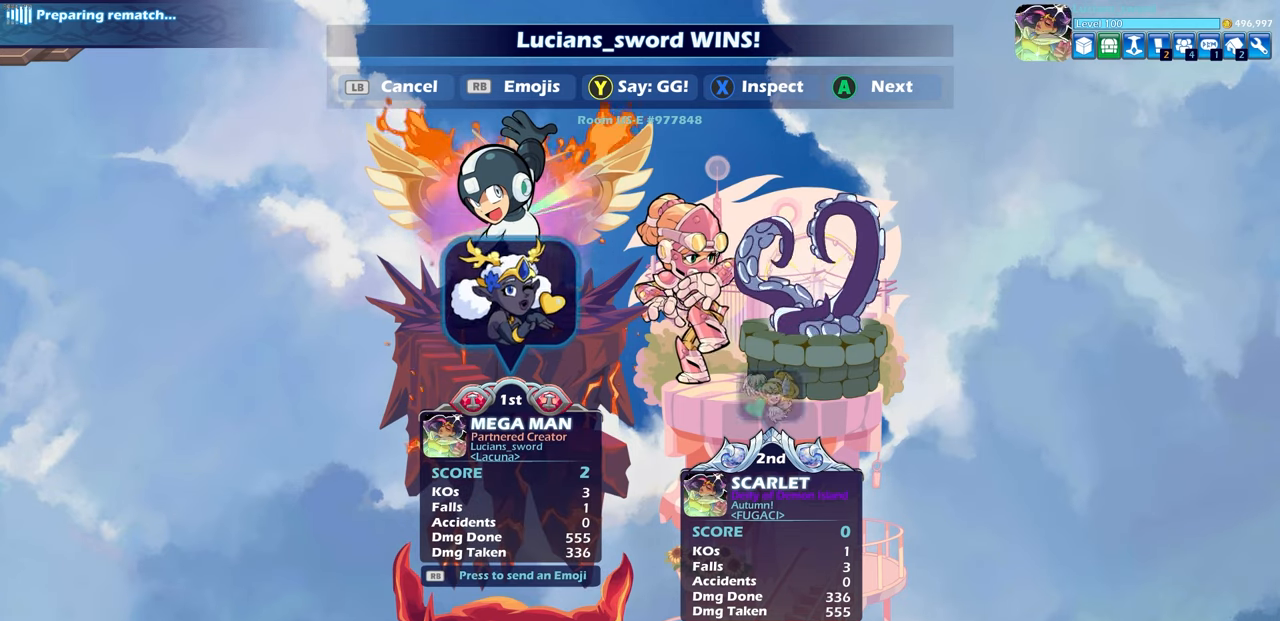
{"buttons": [], "left_stick": "center", "right_stick": "center", "events": []}
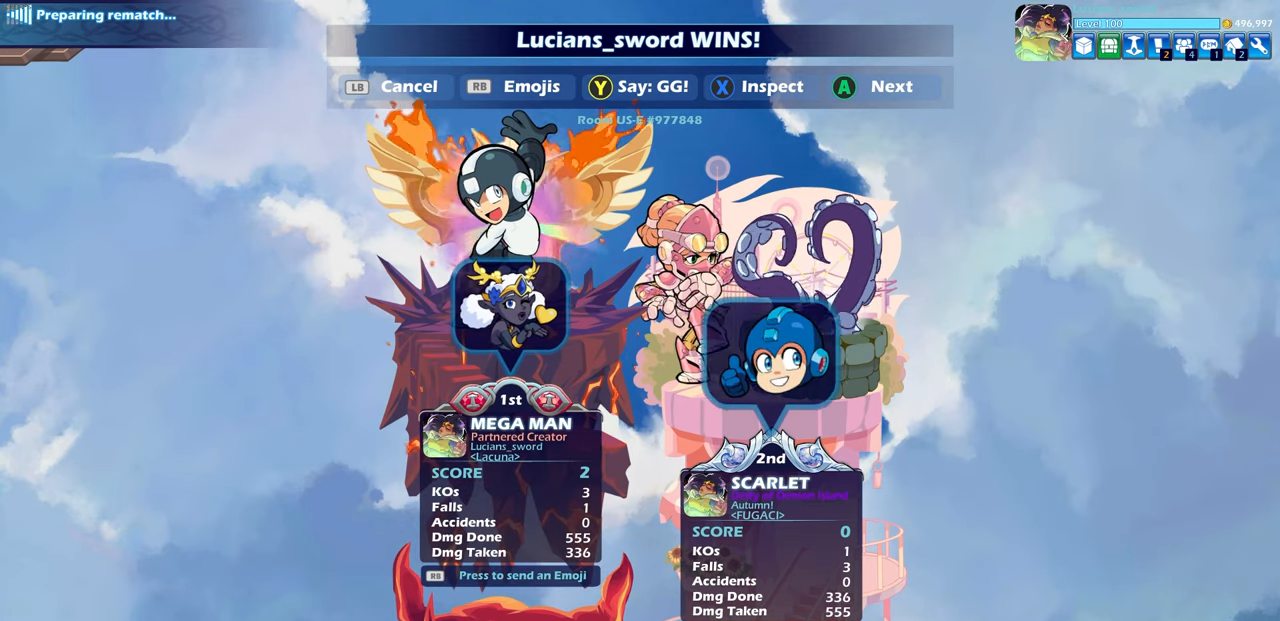
{"buttons": [], "left_stick": "center", "right_stick": "center", "events": []}
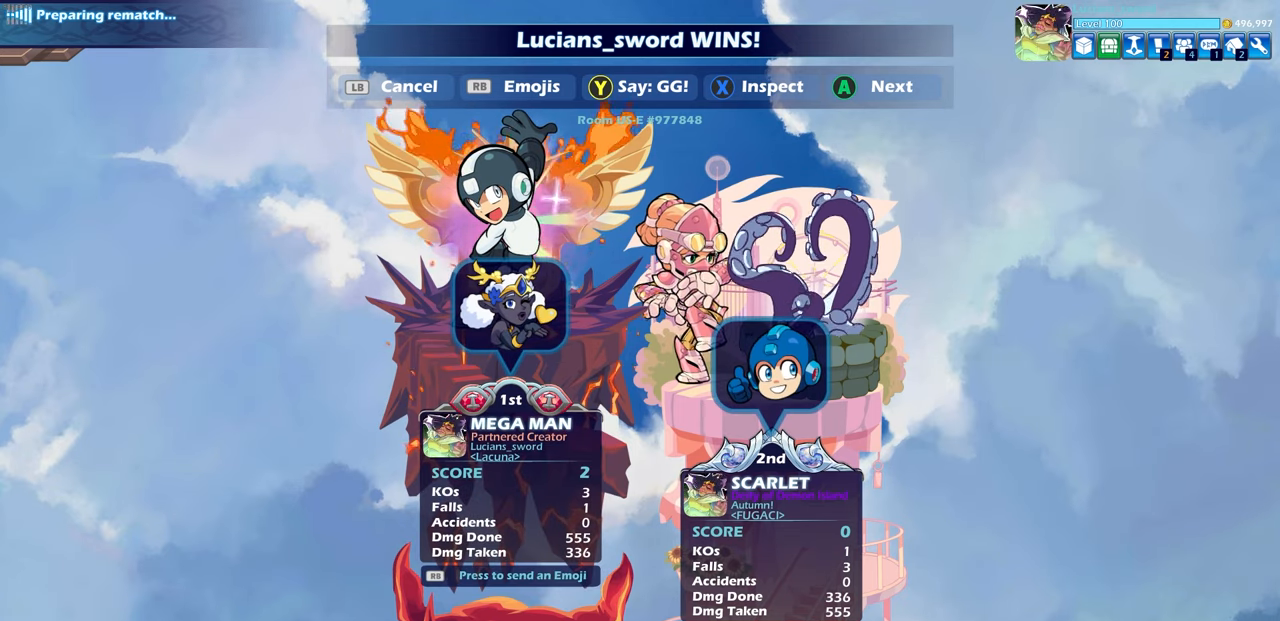
{"buttons": [], "left_stick": "center", "right_stick": "center", "events": []}
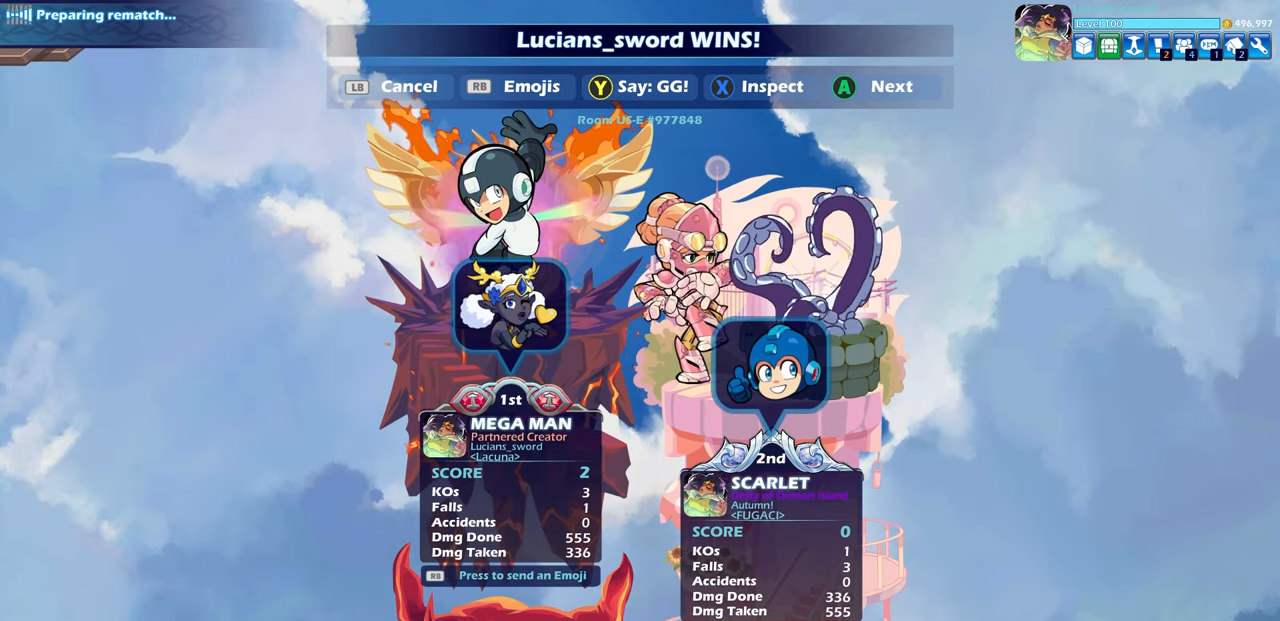
{"buttons": [], "left_stick": "center", "right_stick": "center", "events": []}
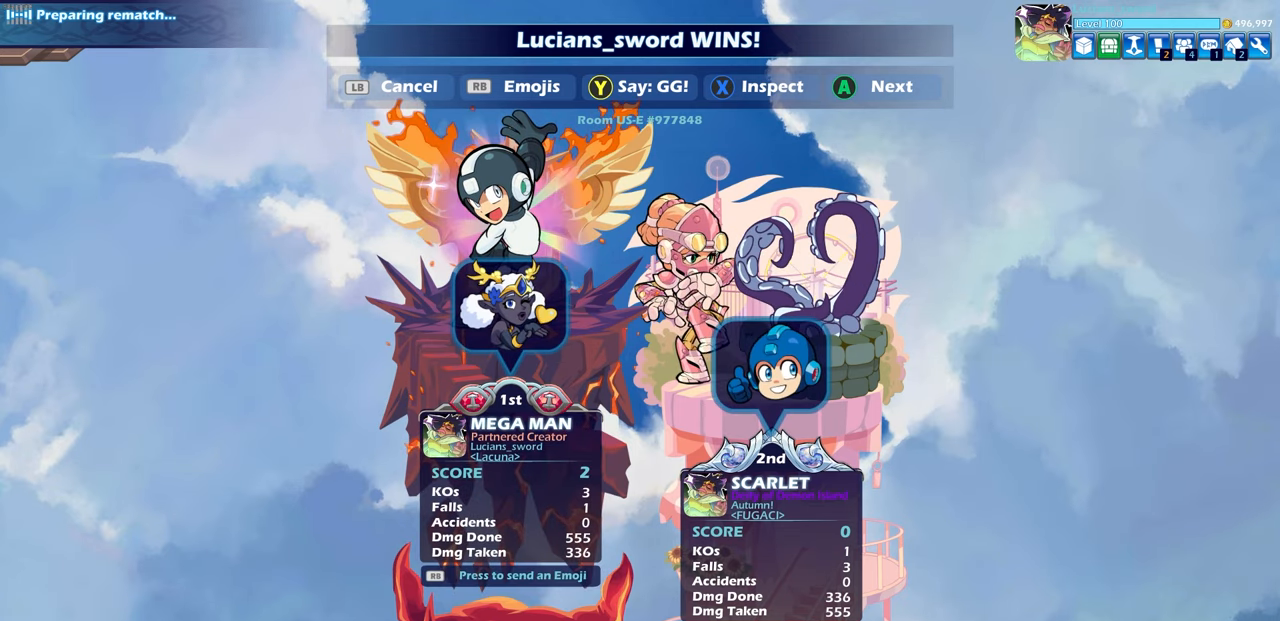
{"buttons": [], "left_stick": "center", "right_stick": "center", "events": []}
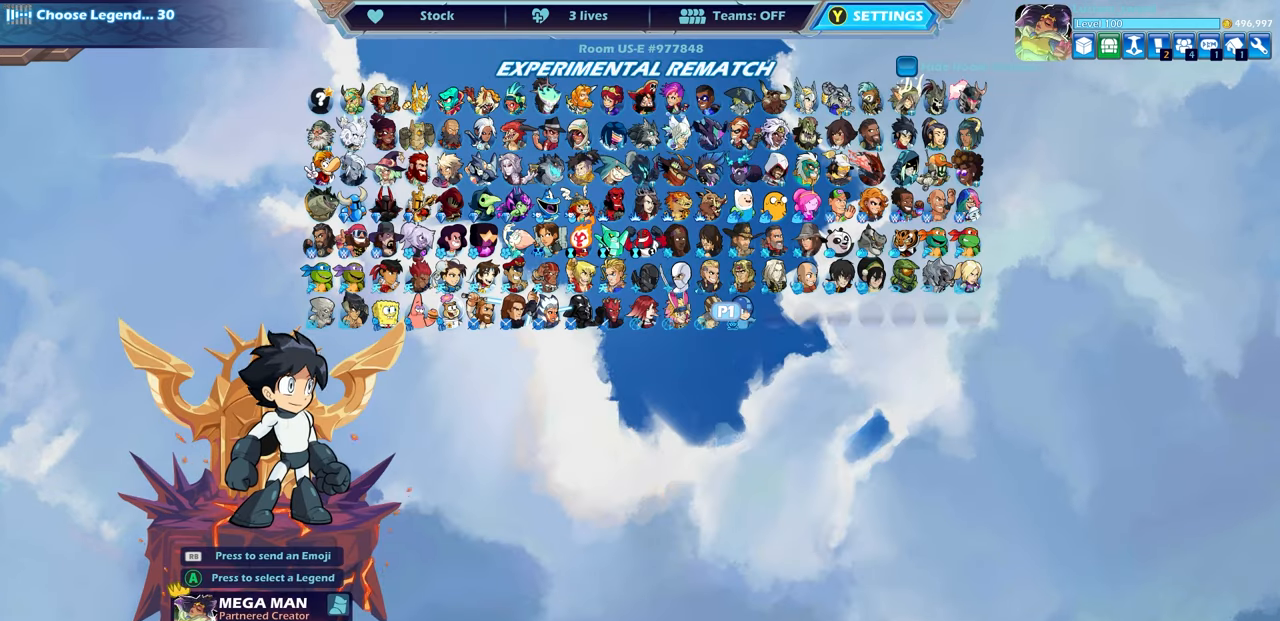
{"buttons": [], "left_stick": "center", "right_stick": "center", "events": []}
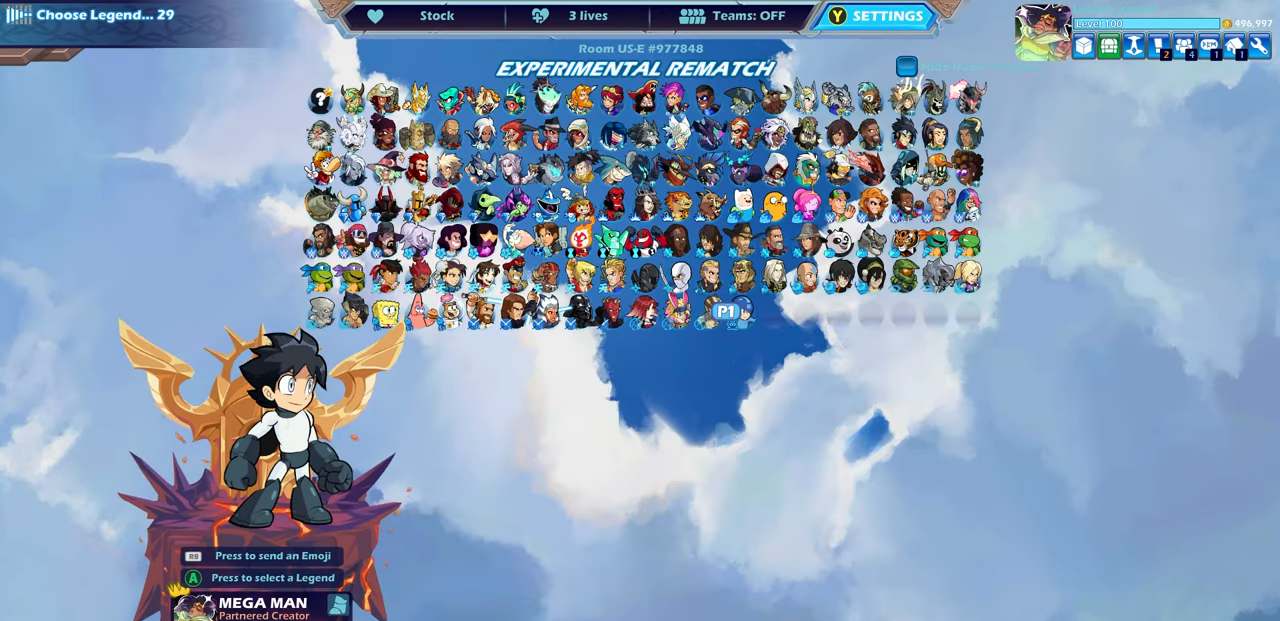
{"buttons": [], "left_stick": "center", "right_stick": "center", "events": [[200, "CROSS", "down"], [283, "CROSS", "up"]]}
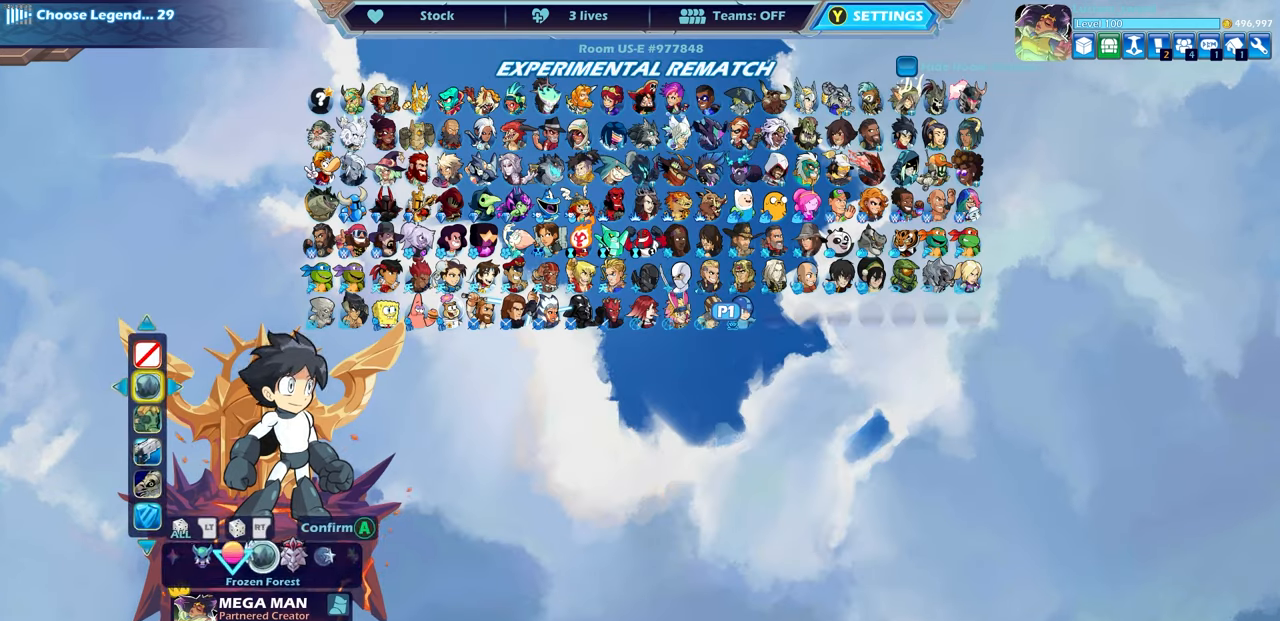
{"buttons": [], "left_stick": "center", "right_stick": "center", "events": []}
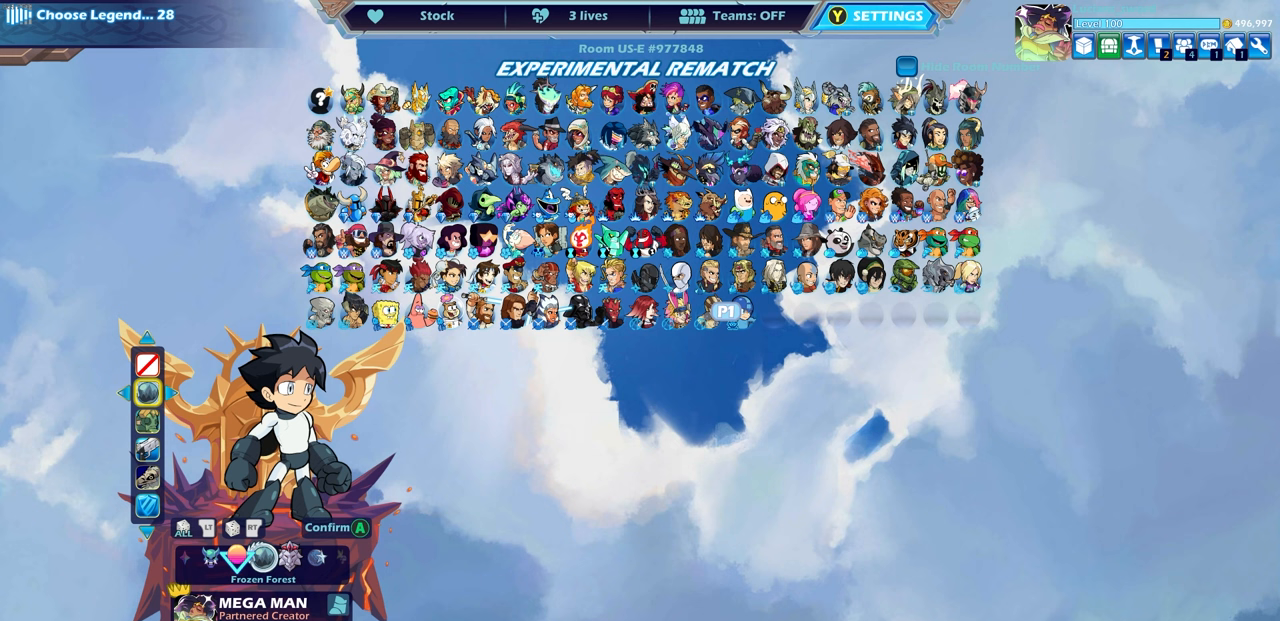
{"buttons": [], "left_stick": "center", "right_stick": "center", "events": []}
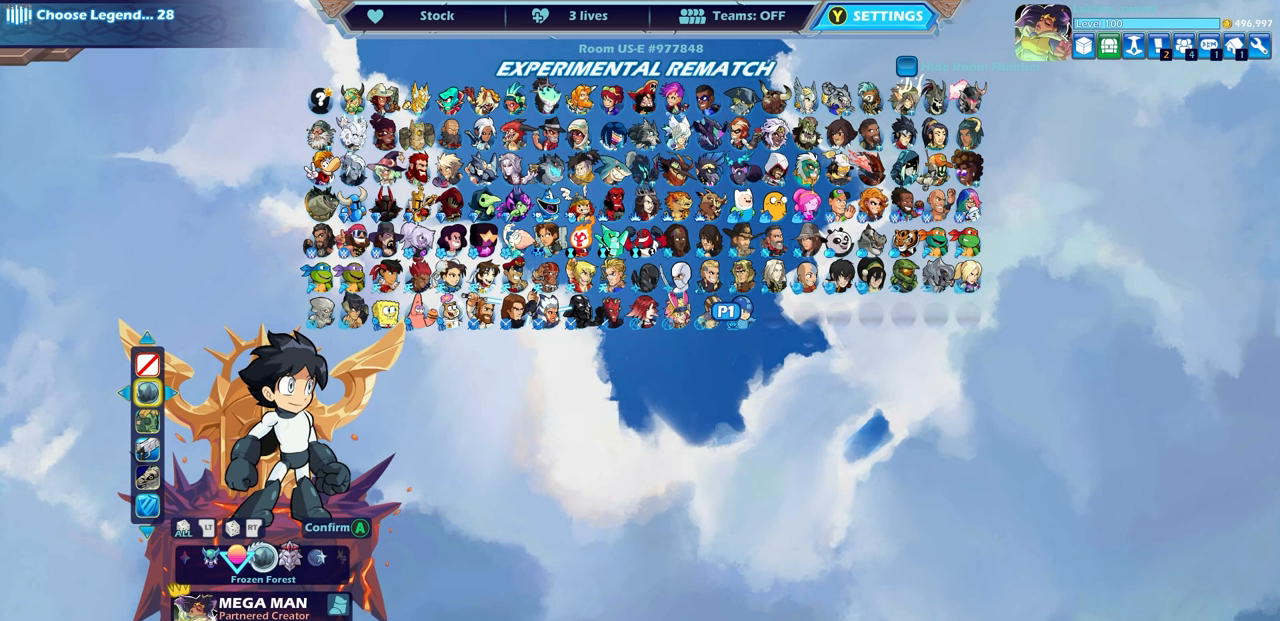
{"buttons": [], "left_stick": "center", "right_stick": "center", "events": []}
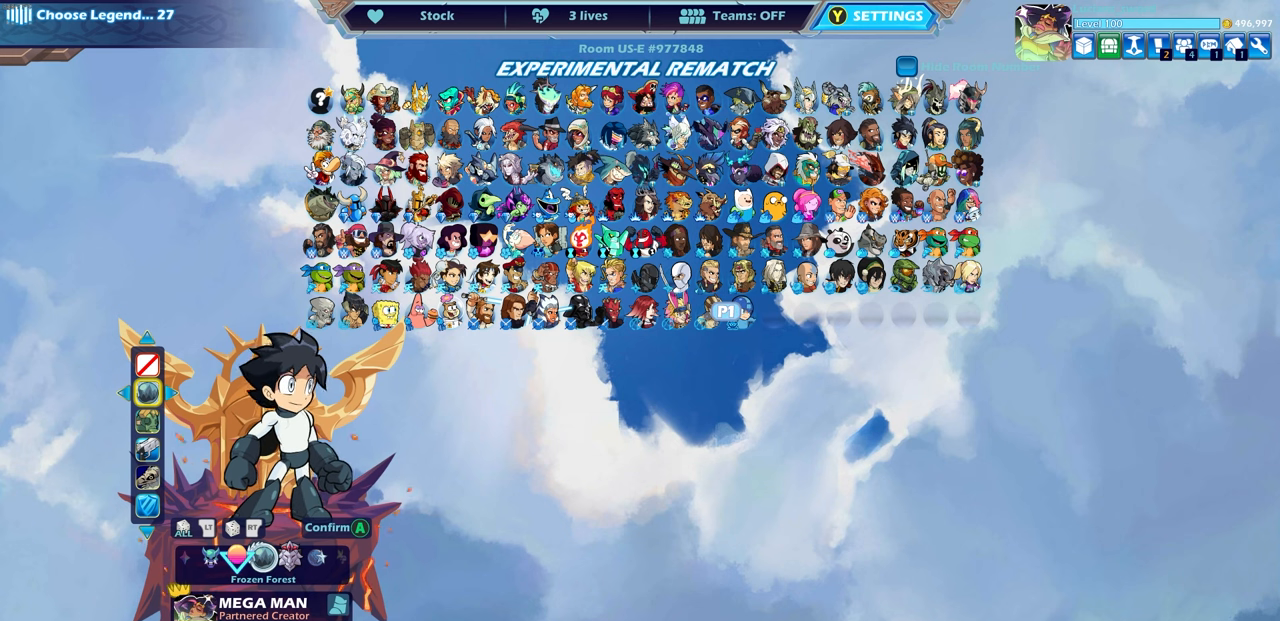
{"buttons": [], "left_stick": "center", "right_stick": "center", "events": []}
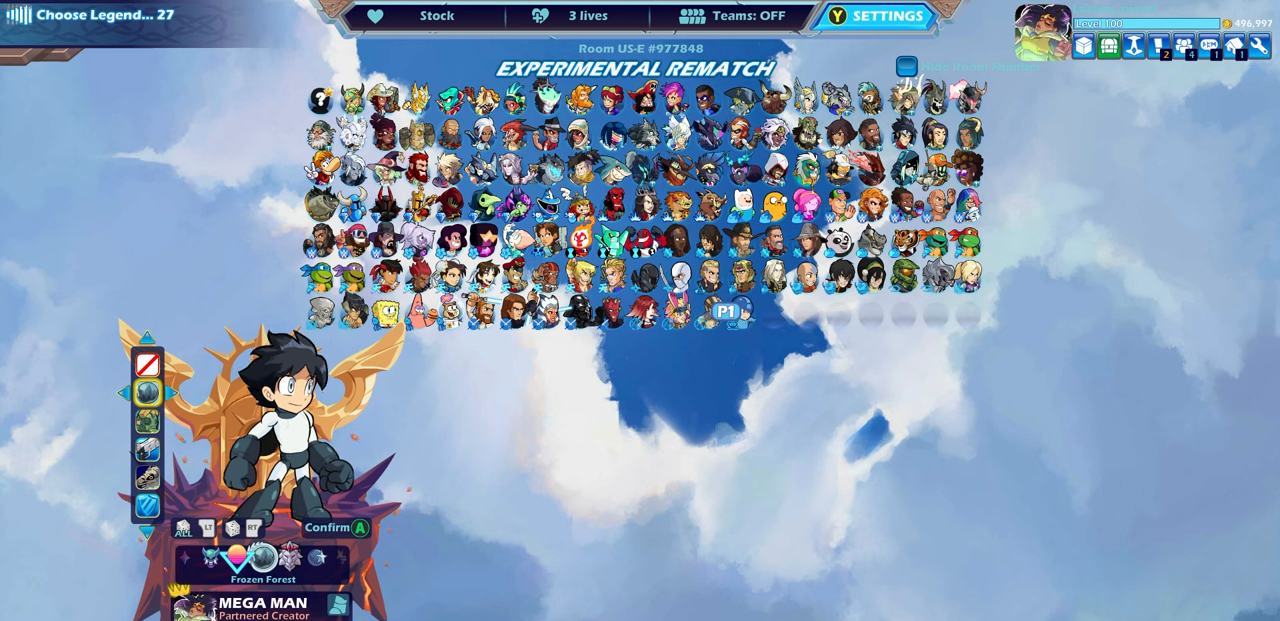
{"buttons": [], "left_stick": "center", "right_stick": "center", "events": []}
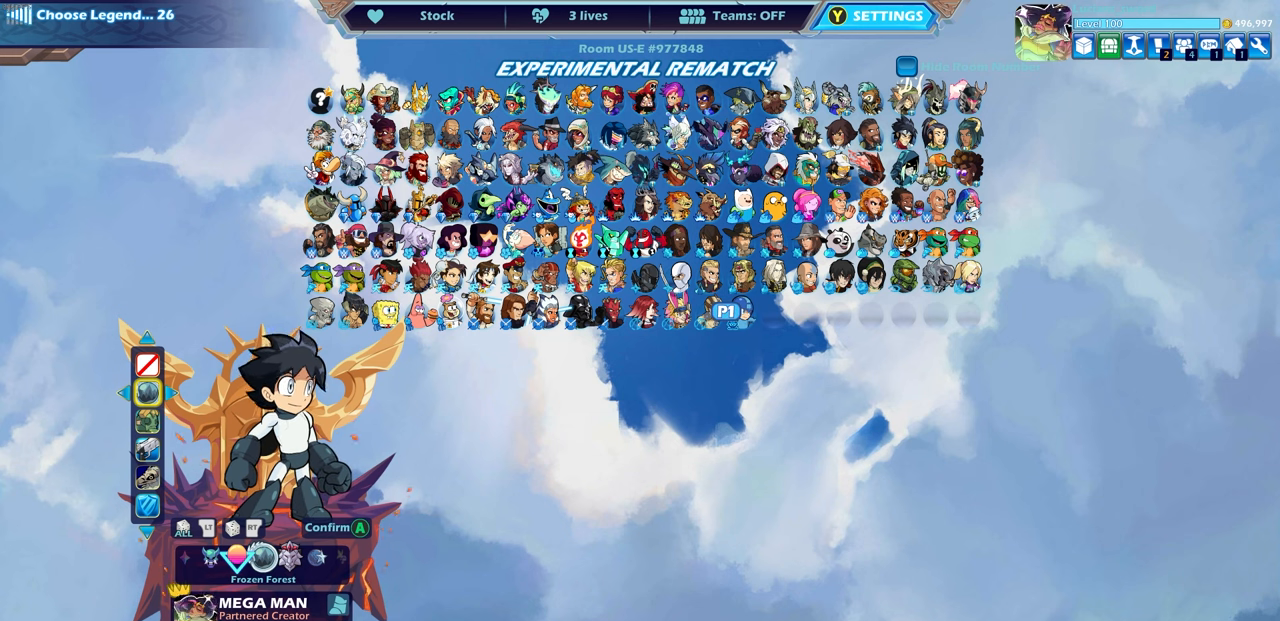
{"buttons": [], "left_stick": "center", "right_stick": "center", "events": [[317, "L2", "down"], [417, "L2", "up"]]}
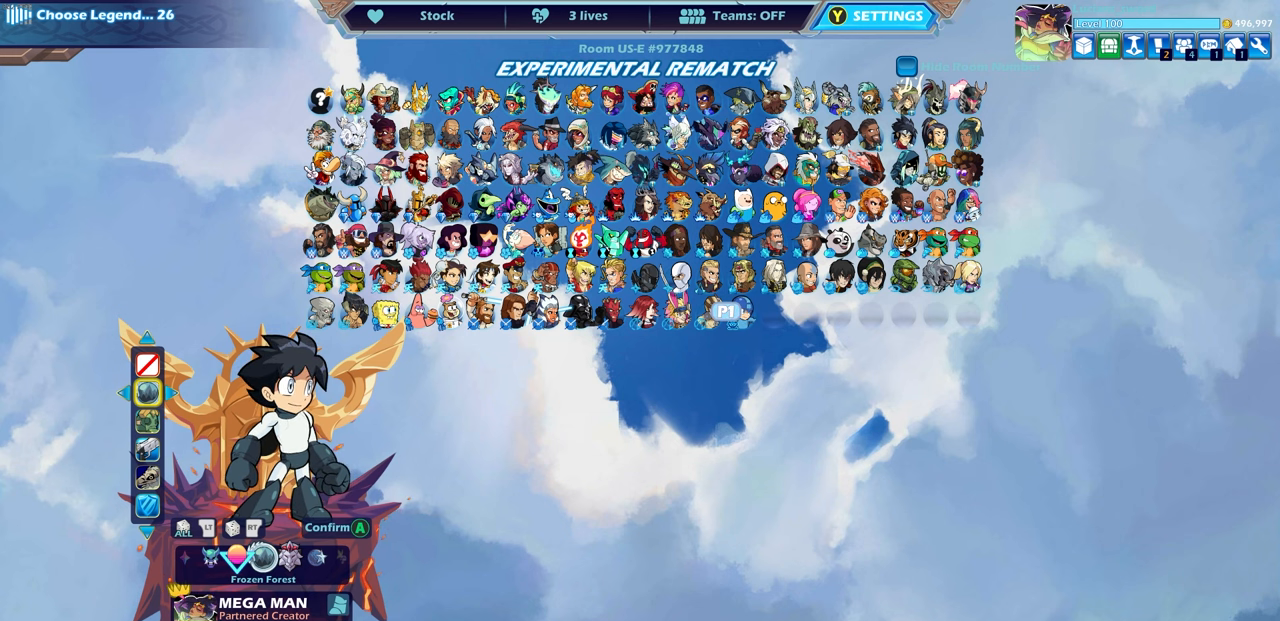
{"buttons": [], "left_stick": "center", "right_stick": "center", "events": []}
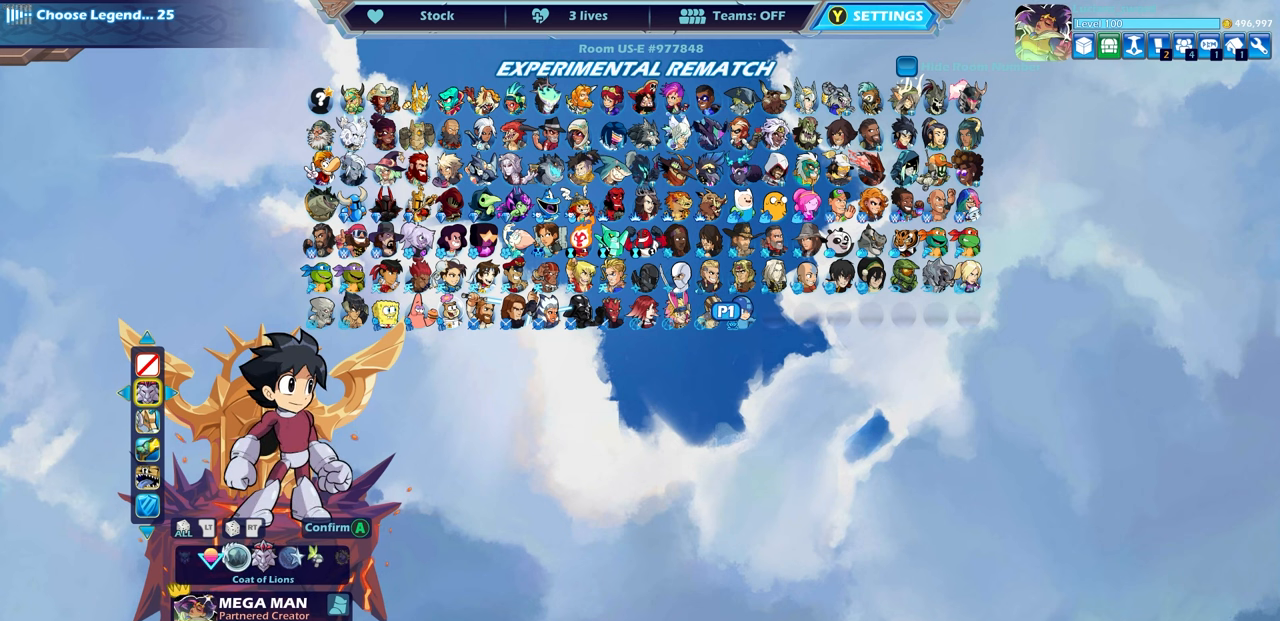
{"buttons": [], "left_stick": "center", "right_stick": "center", "events": []}
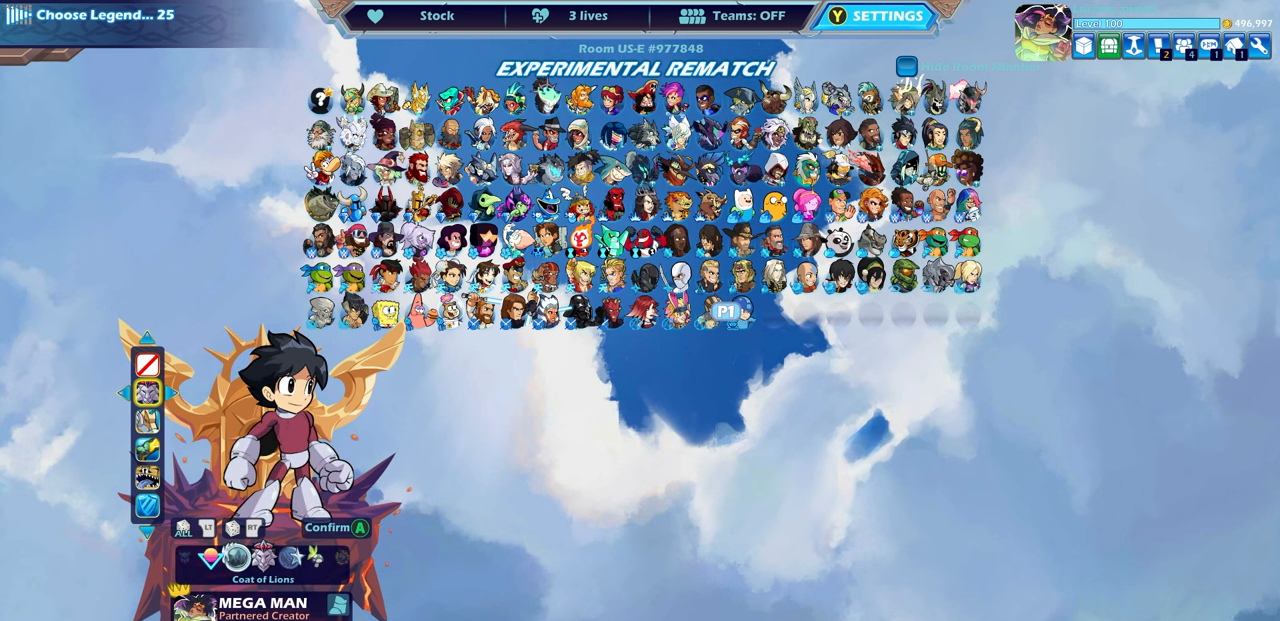
{"buttons": [], "left_stick": "center", "right_stick": "center", "events": []}
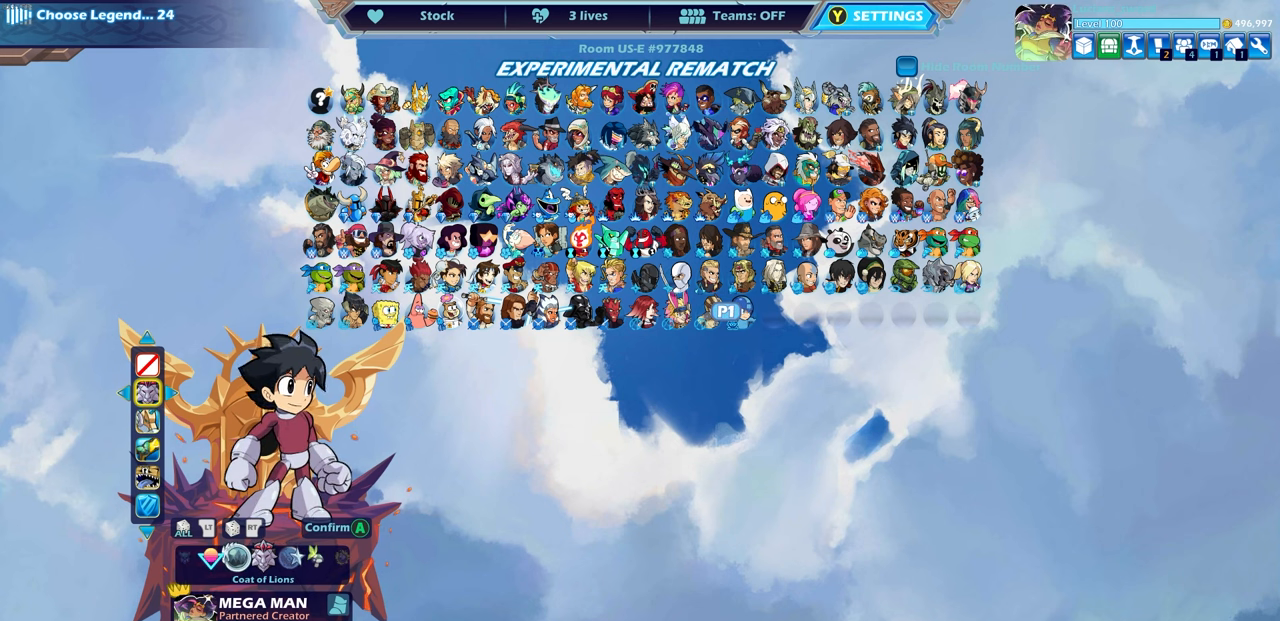
{"buttons": [], "left_stick": "center", "right_stick": "center", "events": [[83, "DPAD_DOWN", "down"], [183, "DPAD_DOWN", "up"]]}
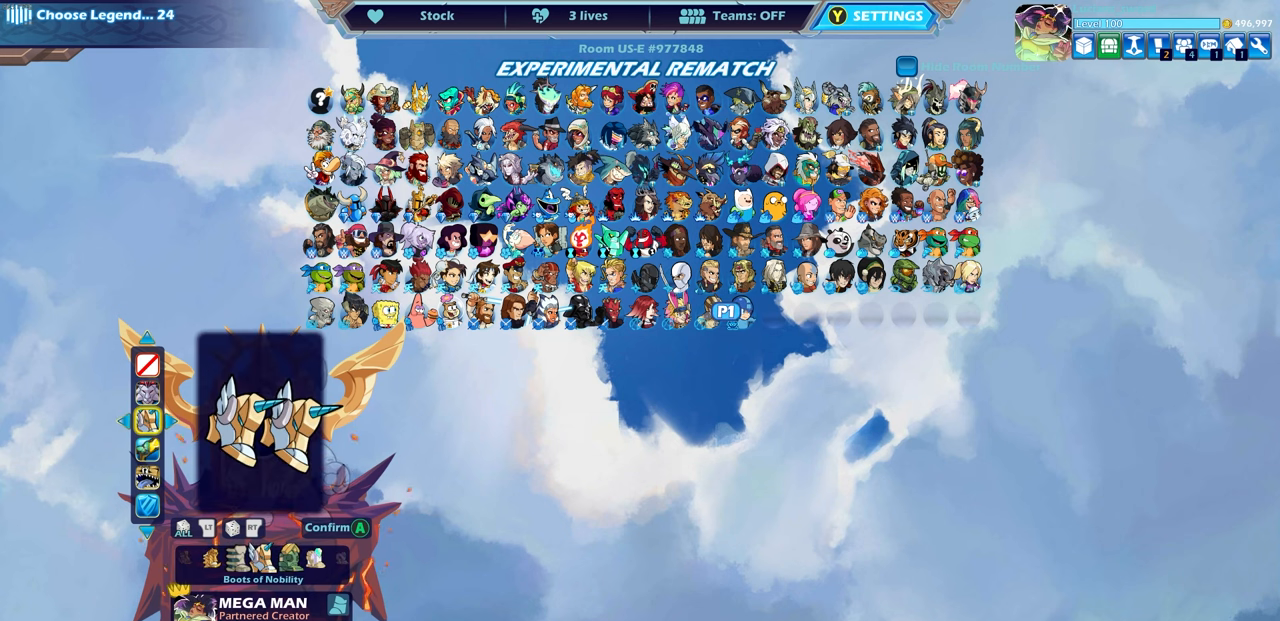
{"buttons": [], "left_stick": "center", "right_stick": "center", "events": []}
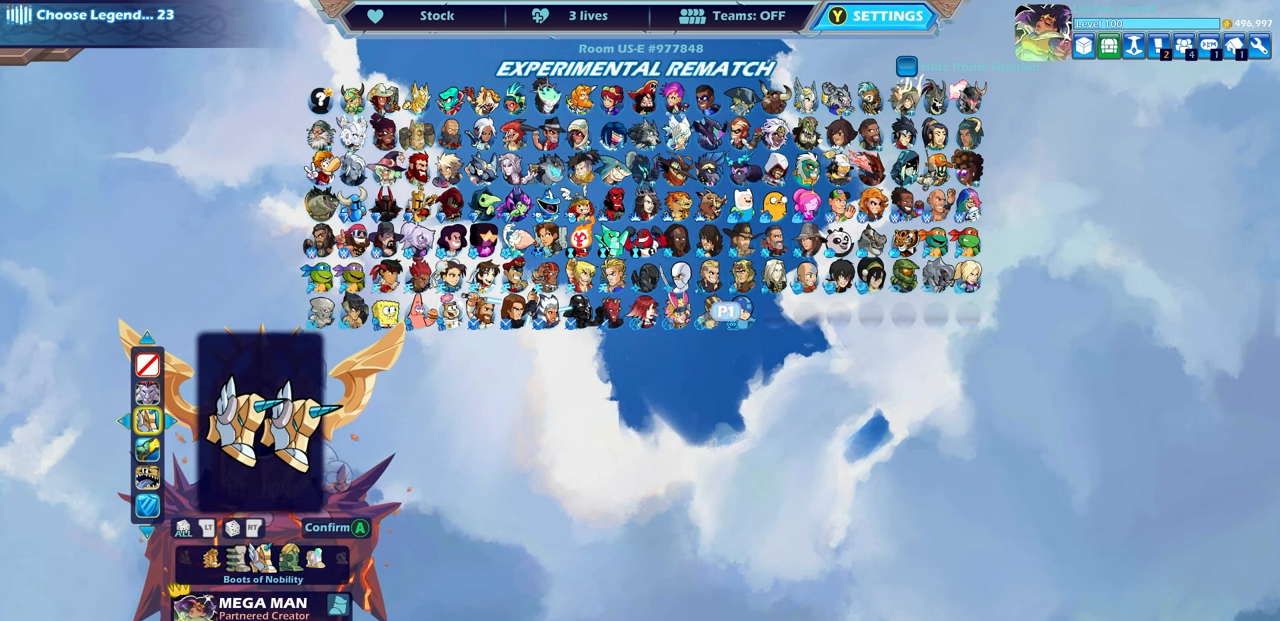
{"buttons": [], "left_stick": "center", "right_stick": "center", "events": [[317, "DPAD_DOWN", "down"], [383, "DPAD_DOWN", "up"]]}
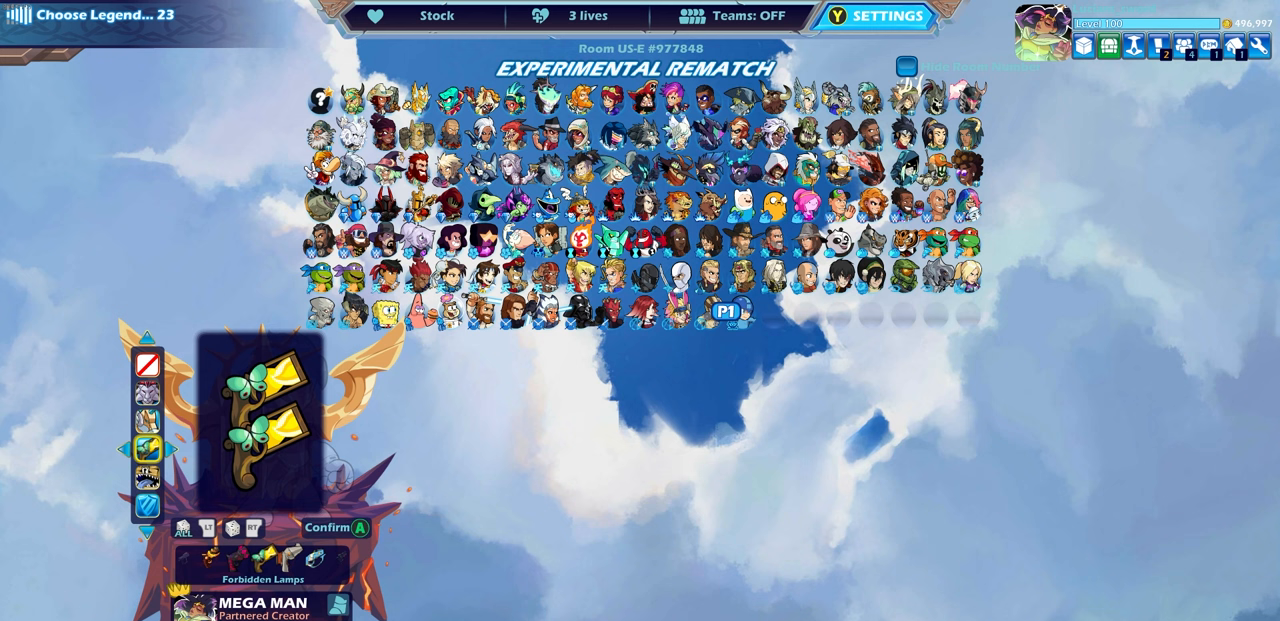
{"buttons": [], "left_stick": "center", "right_stick": "center", "events": []}
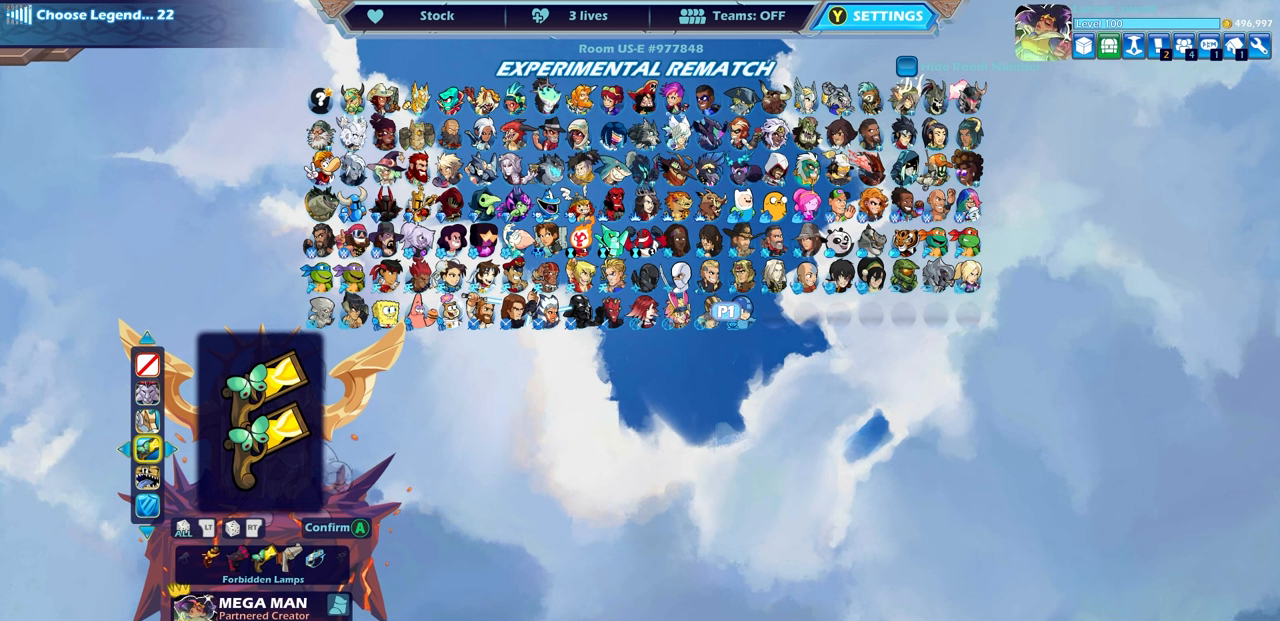
{"buttons": [], "left_stick": "center", "right_stick": "center", "events": []}
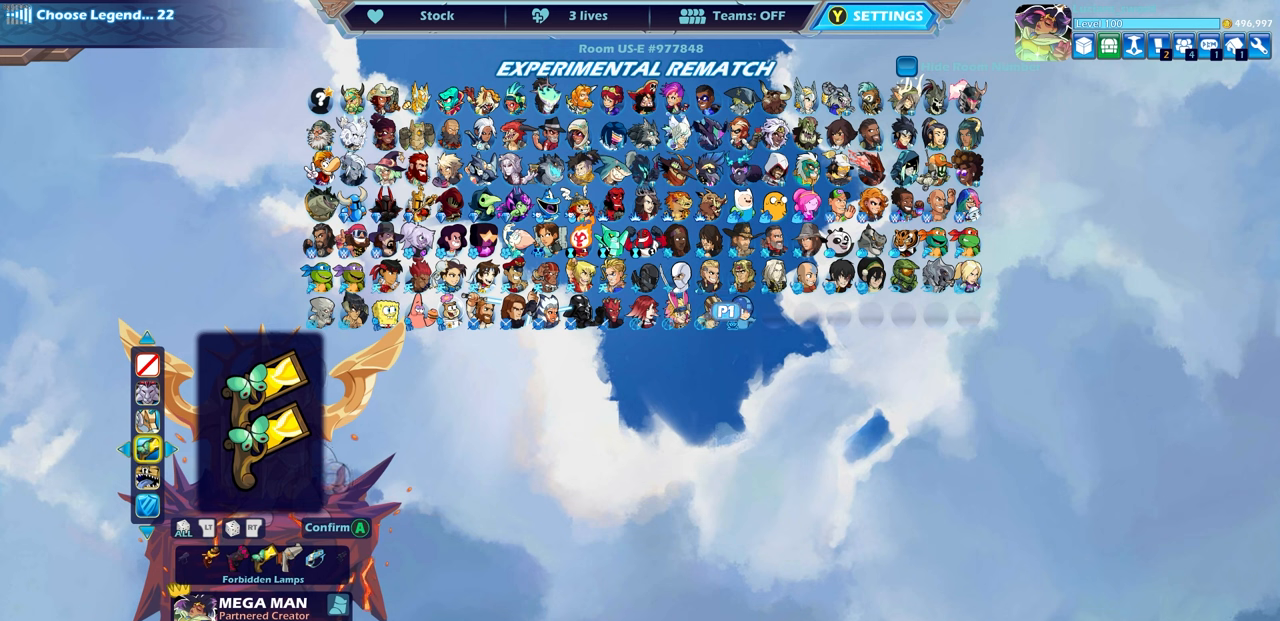
{"buttons": [], "left_stick": "center", "right_stick": "center", "events": [[217, "DPAD_DOWN", "down"], [283, "DPAD_DOWN", "up"]]}
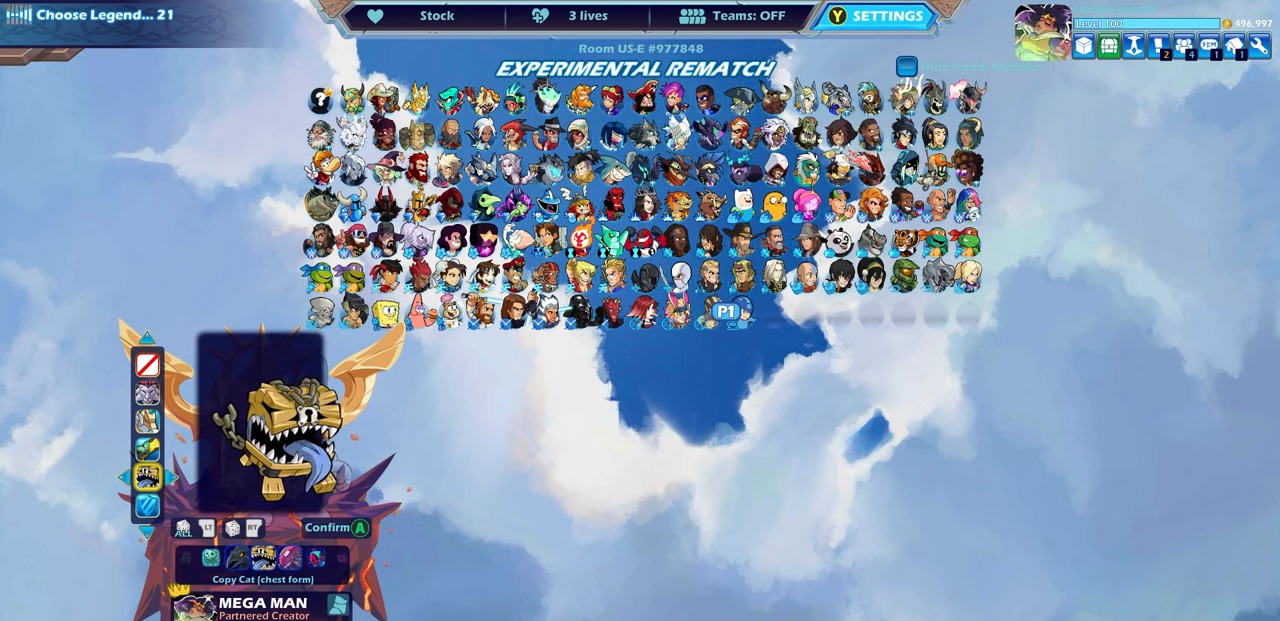
{"buttons": [], "left_stick": "center", "right_stick": "center", "events": []}
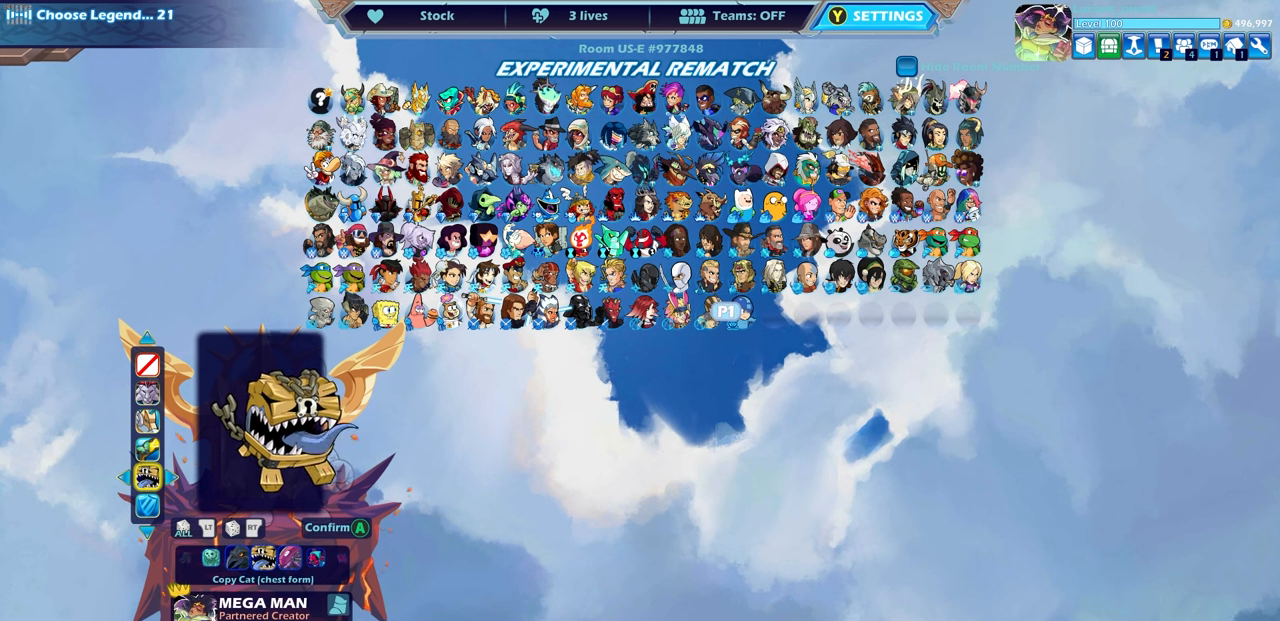
{"buttons": [], "left_stick": "center", "right_stick": "center", "events": [[300, "CROSS", "down"], [400, "CROSS", "up"]]}